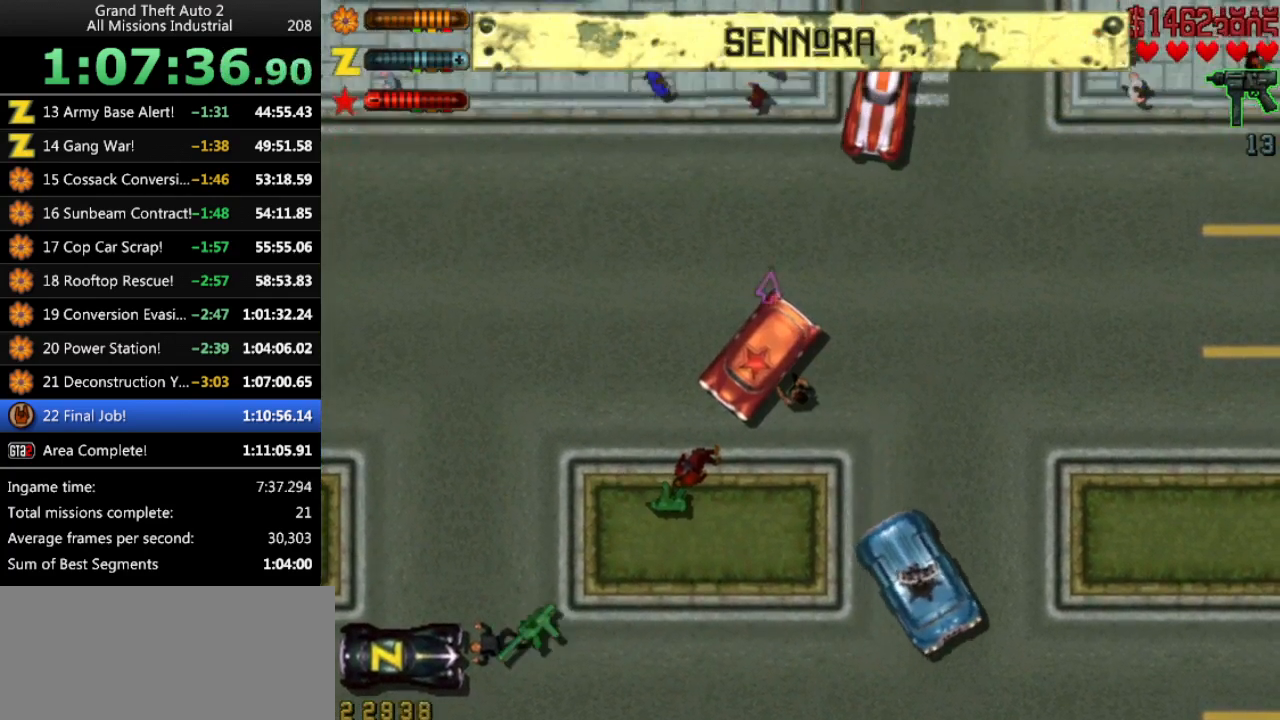
Gameplay with keyboard; each line is a JSON object with the keys held at the frame after it. "events" lists presses ("down") and releases ("up") of "alt", "c", "ctrl", "down", "left", "return", "right", "space", "up", "x" and "y" between this image and that frame as [ms after this image, input, new state], when the widget could be followed in between. No other keys are recorded. Mouse input is not recorded.
{"keys": ["up"], "events": [[283, "up", "down"]]}
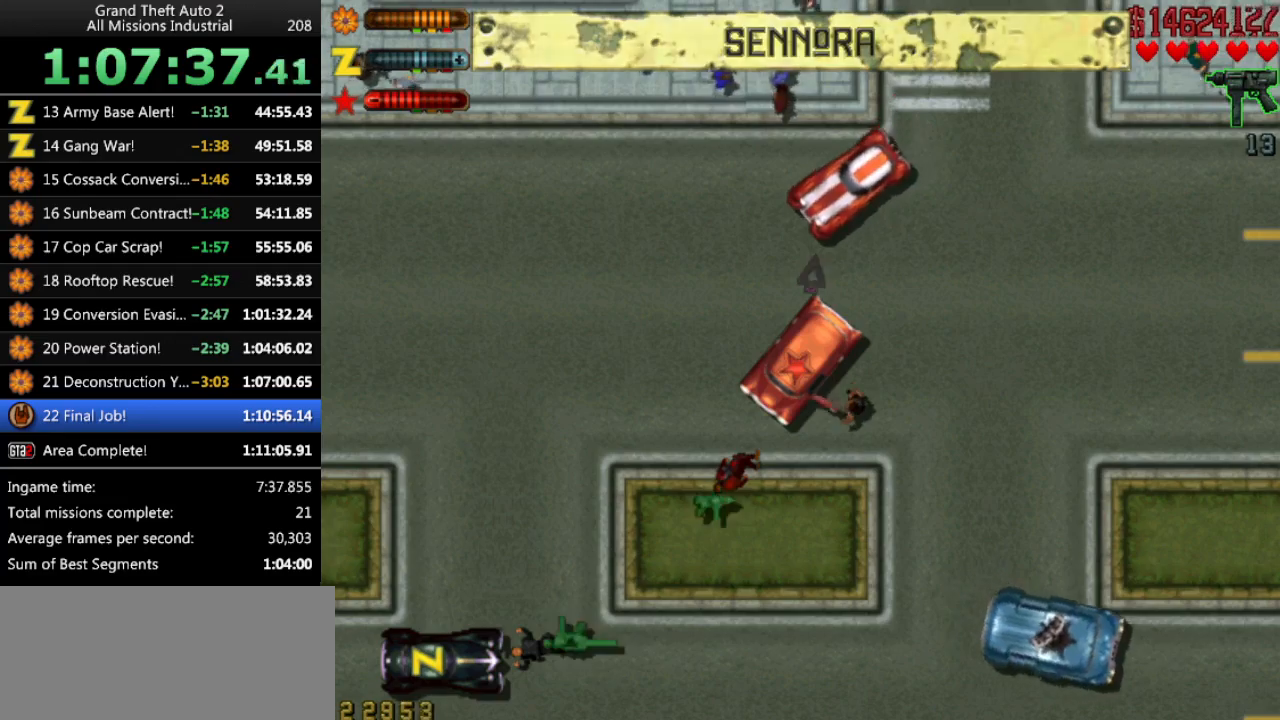
{"keys": ["left", "up"], "events": [[150, "left", "down"]]}
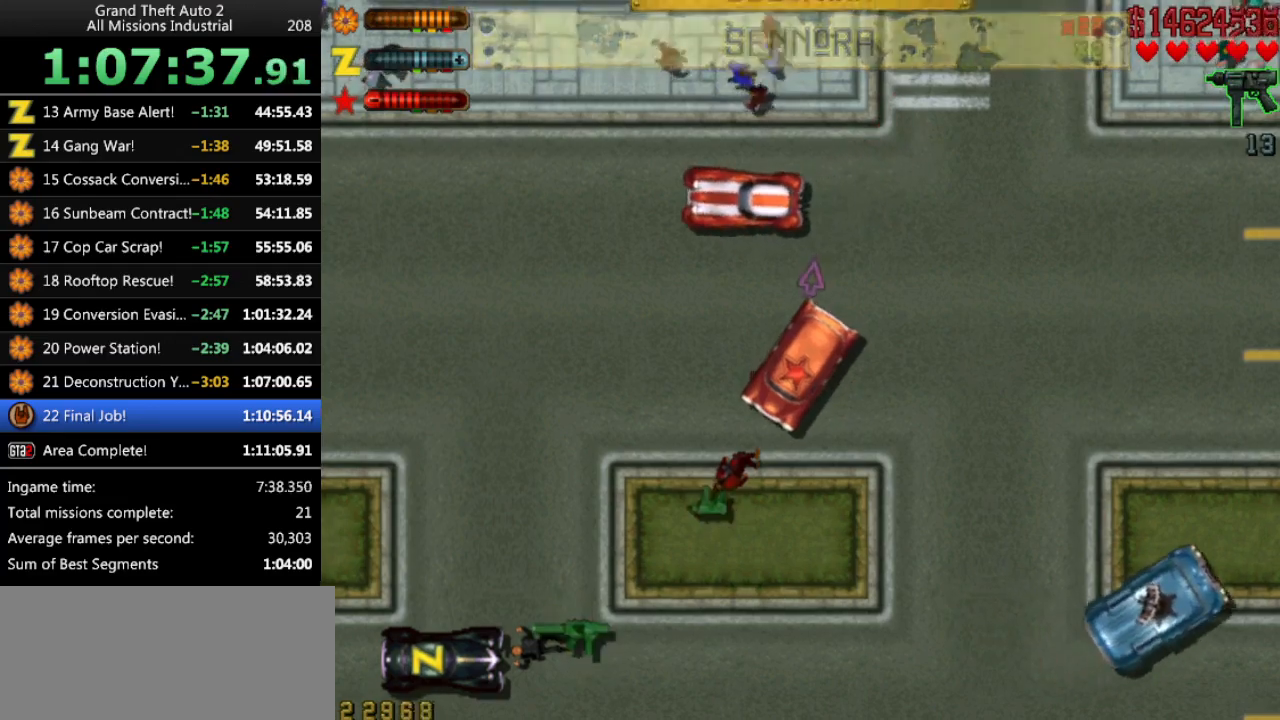
{"keys": ["left", "up"], "events": []}
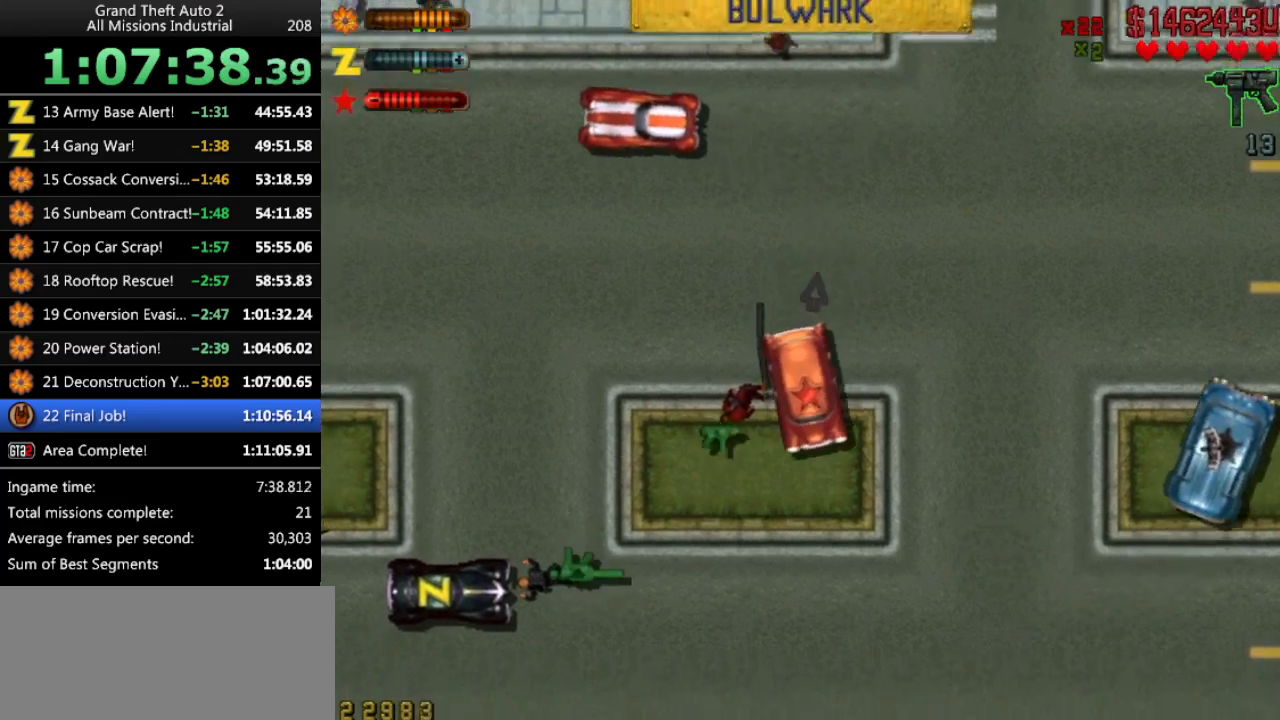
{"keys": ["left", "up"], "events": [[50, "space", "down"], [416, "space", "up"]]}
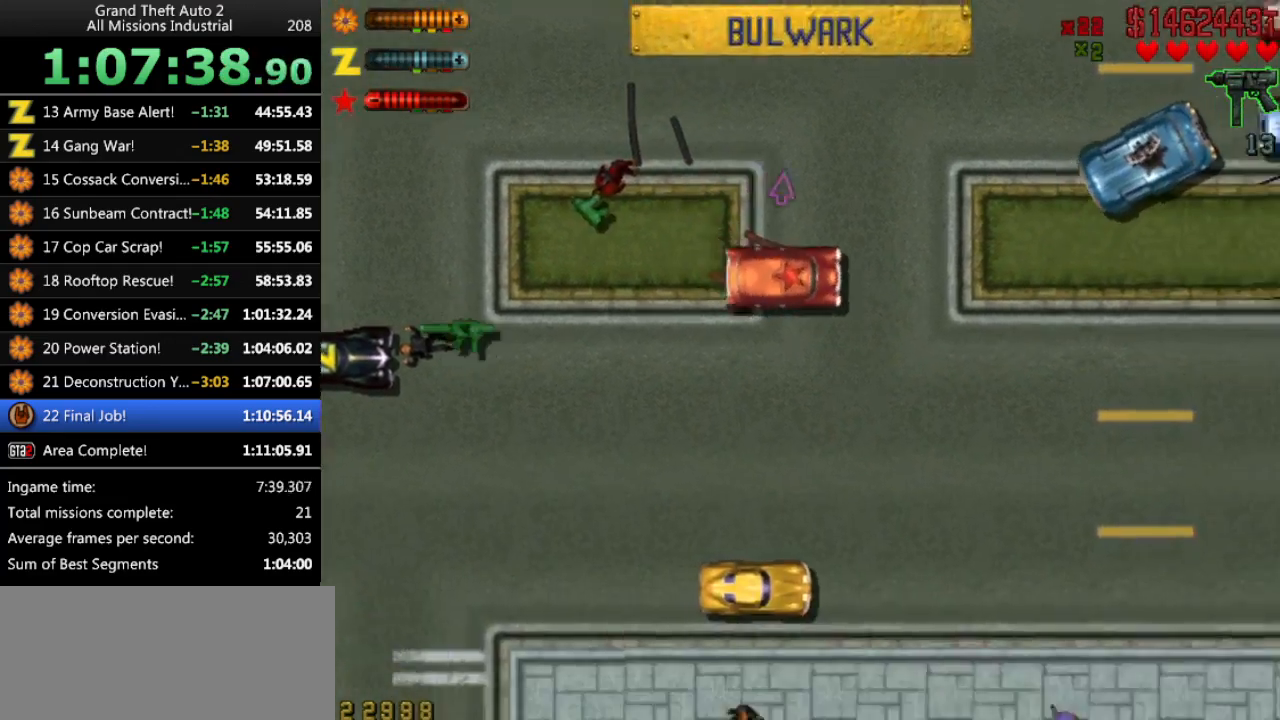
{"keys": ["up"], "events": [[383, "left", "up"]]}
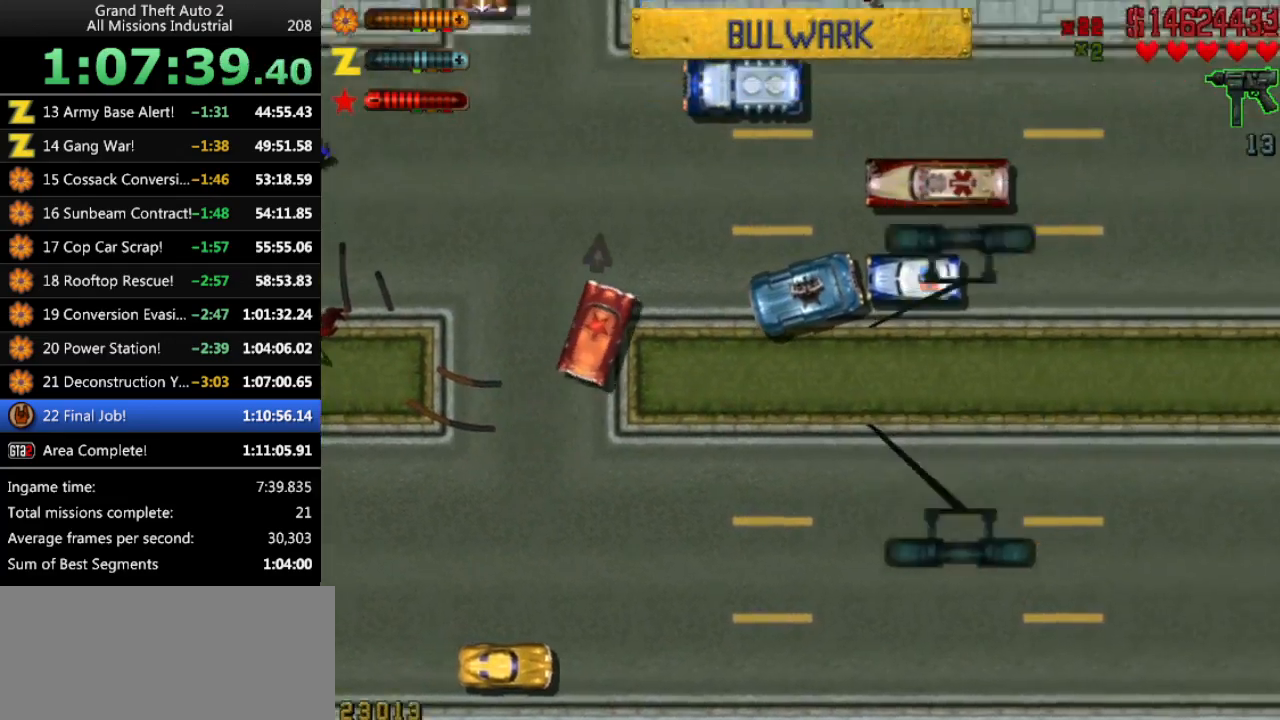
{"keys": ["left", "up"], "events": [[300, "right", "down"], [350, "right", "up"], [400, "left", "down"]]}
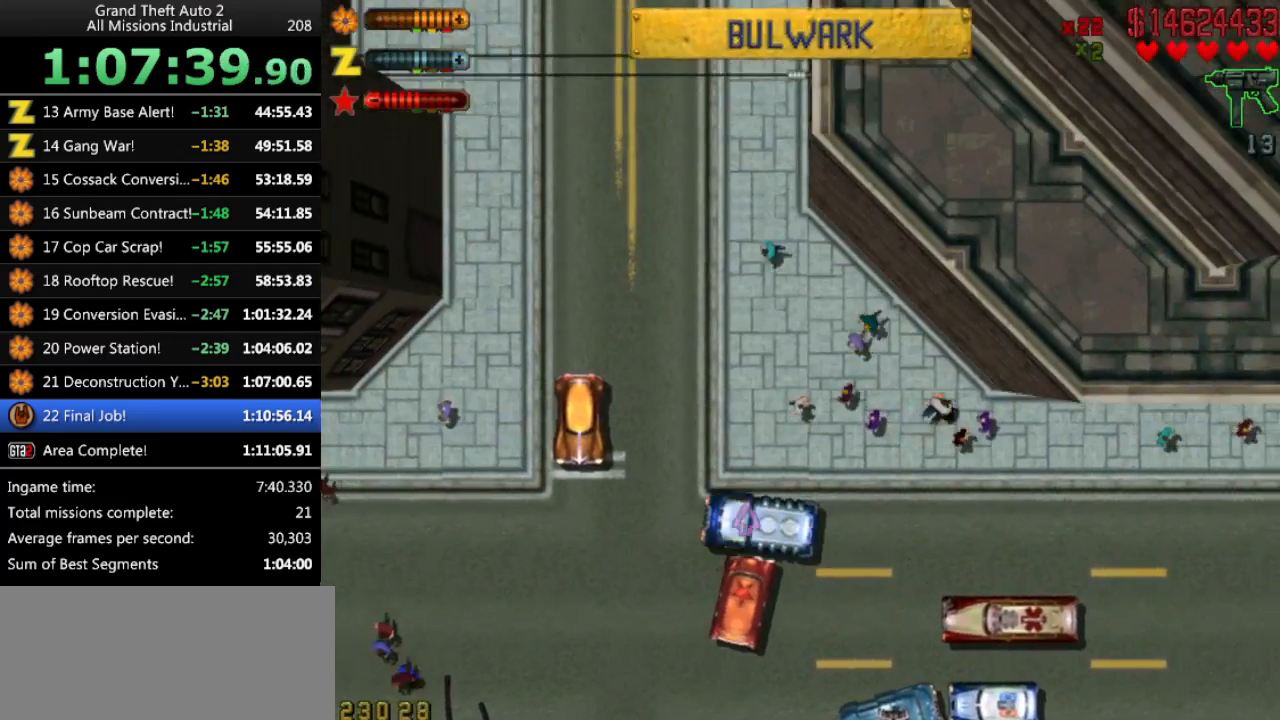
{"keys": ["left", "up"], "events": []}
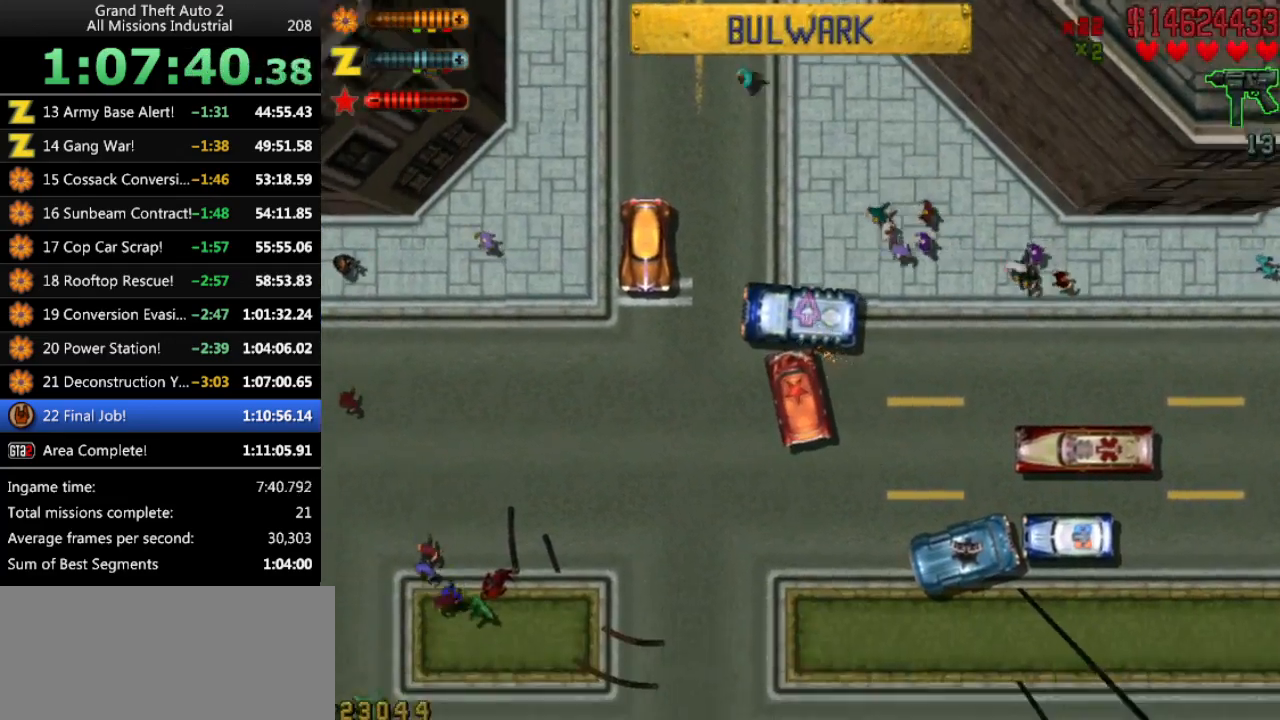
{"keys": ["left", "up"], "events": []}
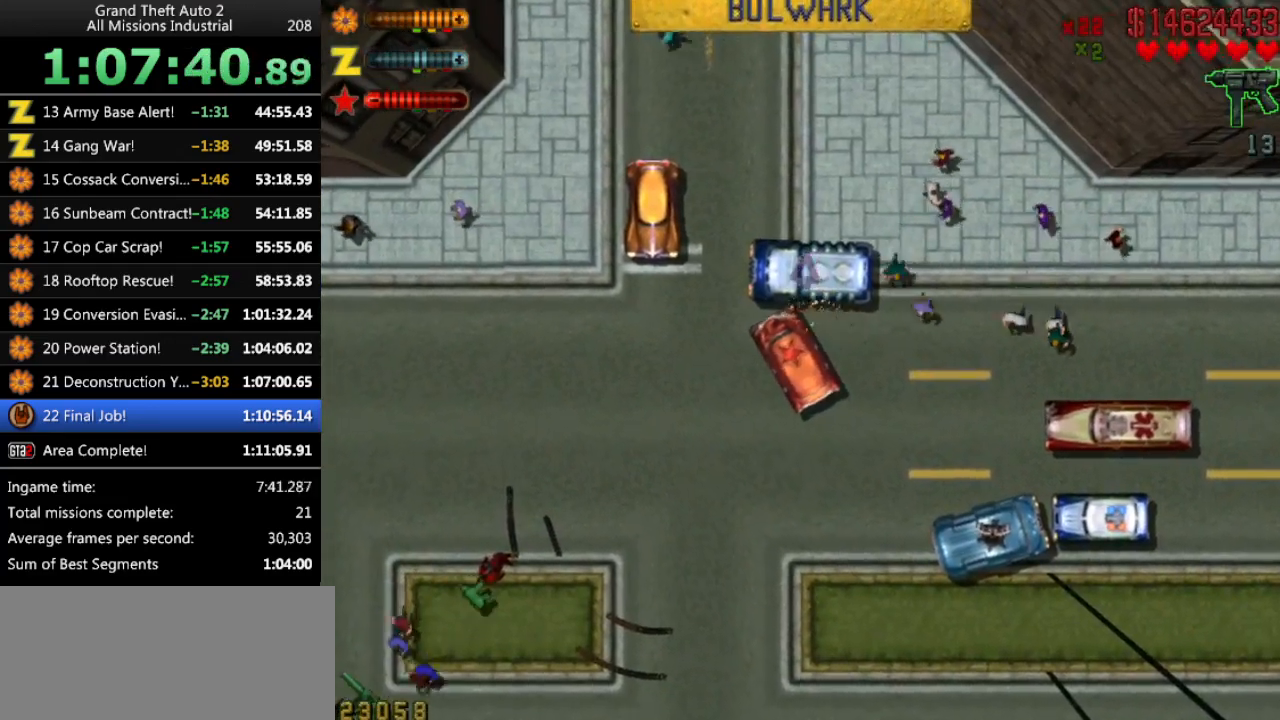
{"keys": ["right", "up"], "events": [[450, "left", "up"], [483, "right", "down"]]}
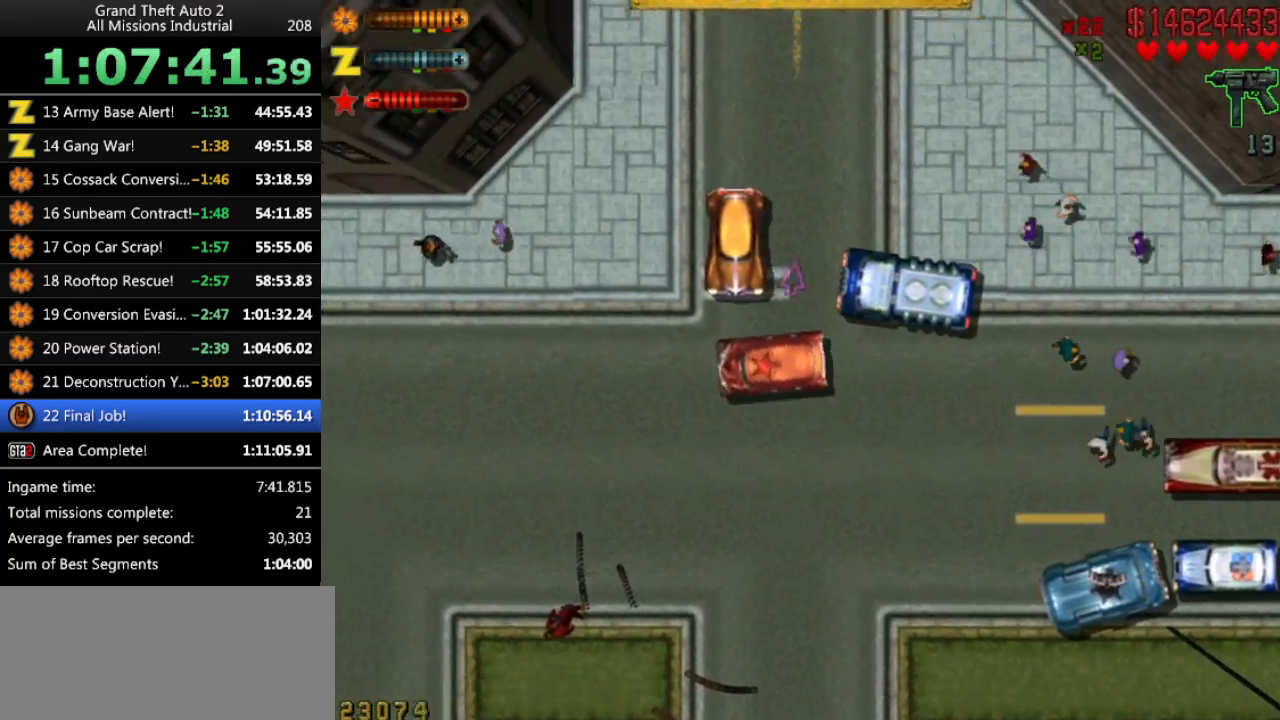
{"keys": ["right", "space", "up"], "events": [[83, "space", "down"]]}
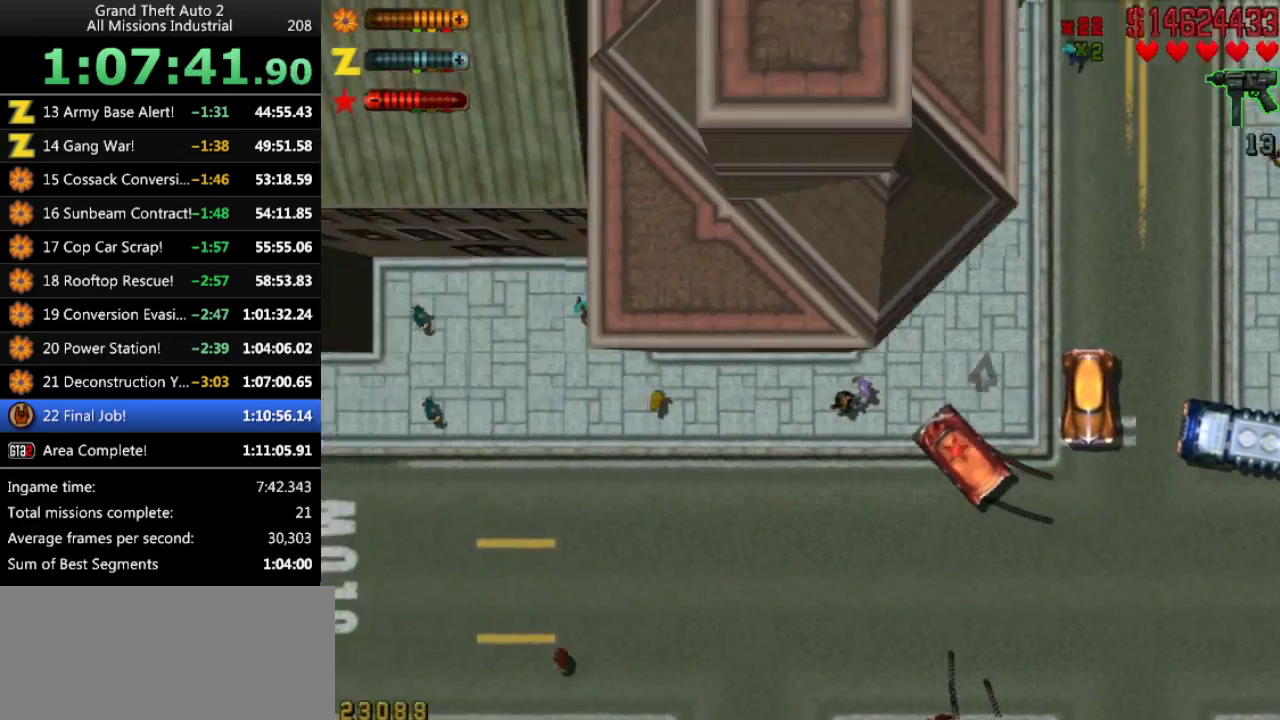
{"keys": ["right", "up"], "events": [[333, "space", "up"]]}
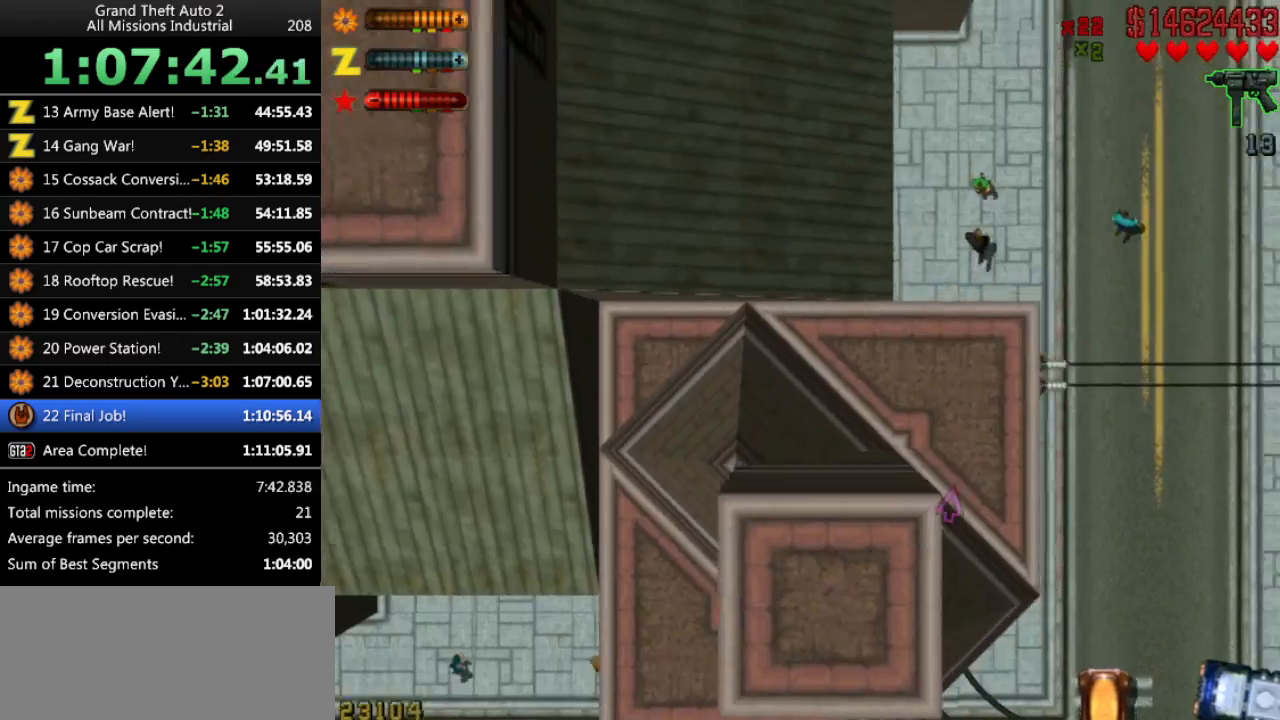
{"keys": ["up"], "events": [[66, "right", "up"]]}
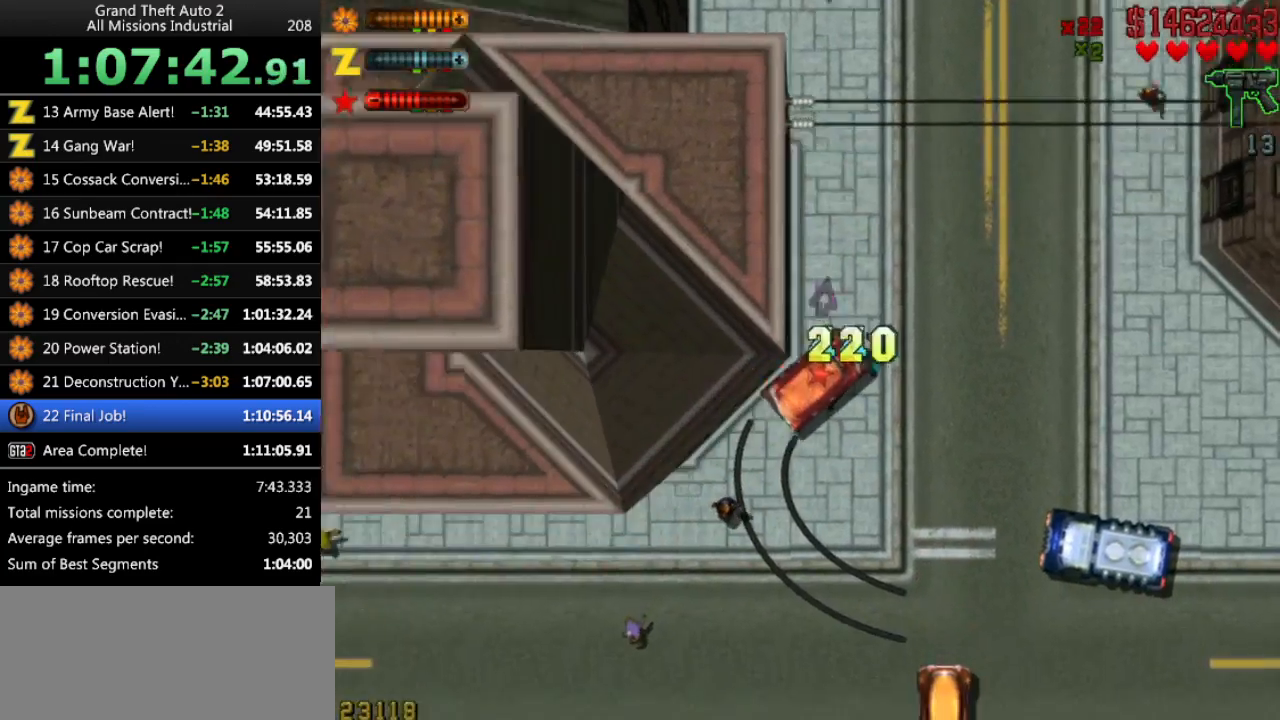
{"keys": ["left", "up"], "events": [[33, "right", "down"], [83, "right", "up"], [450, "left", "down"]]}
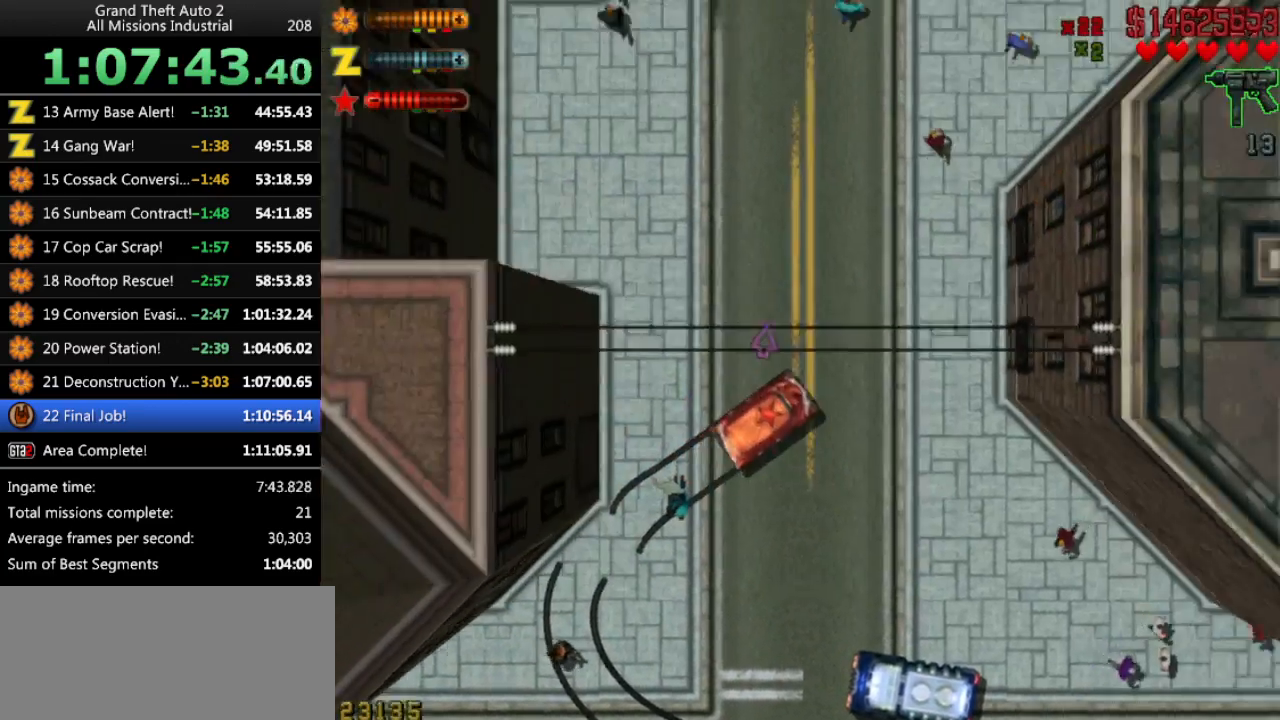
{"keys": ["up"], "events": [[150, "left", "up"], [283, "left", "down"], [433, "left", "up"]]}
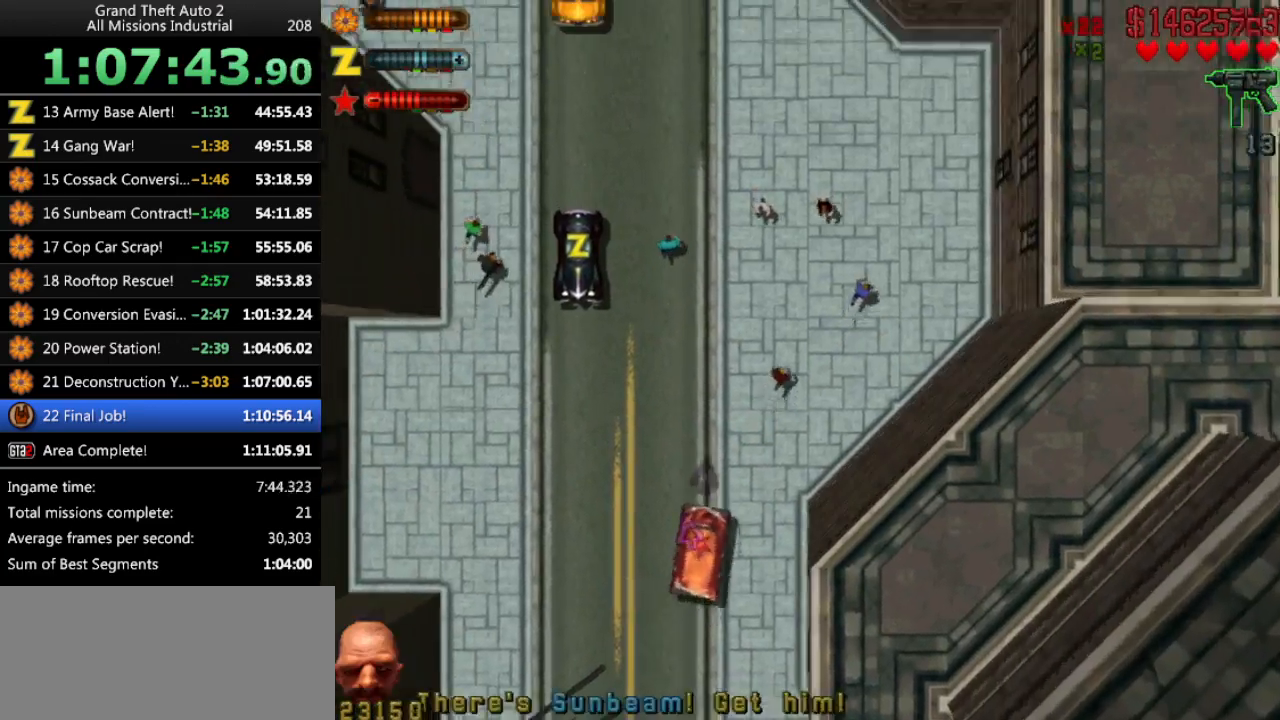
{"keys": [], "events": [[300, "up", "up"]]}
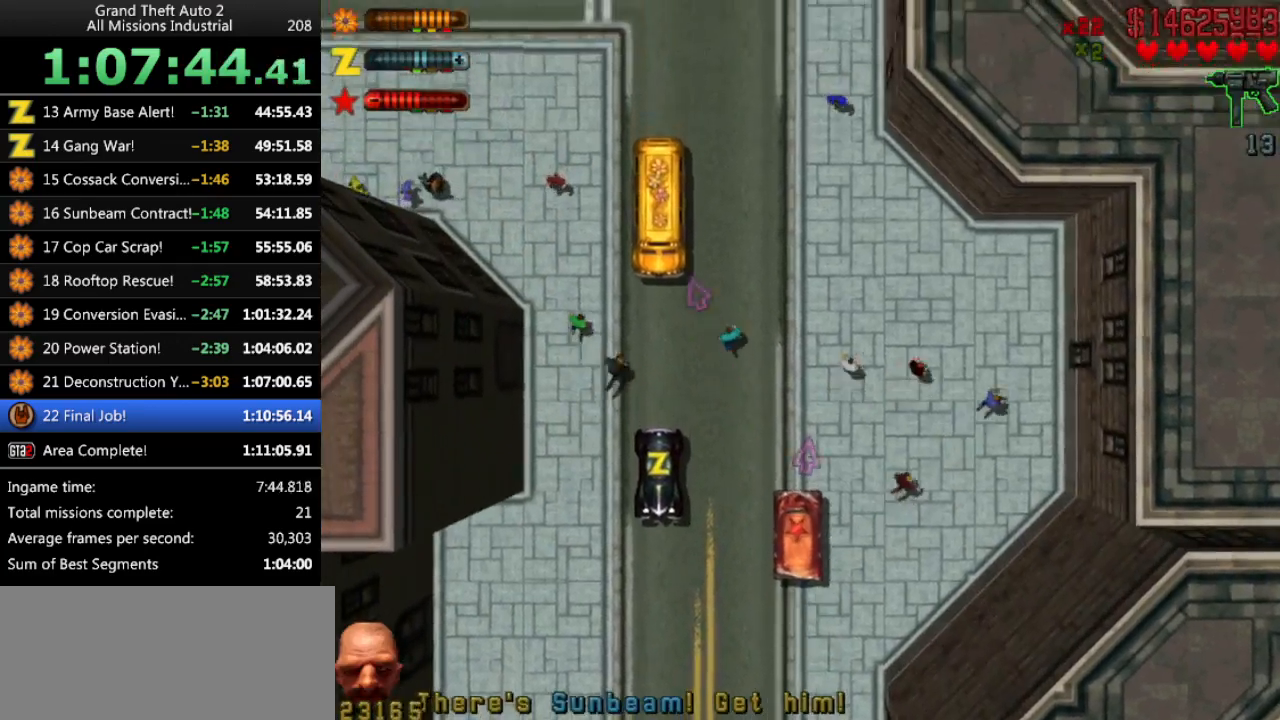
{"keys": [], "events": [[83, "return", "down"], [133, "return", "up"]]}
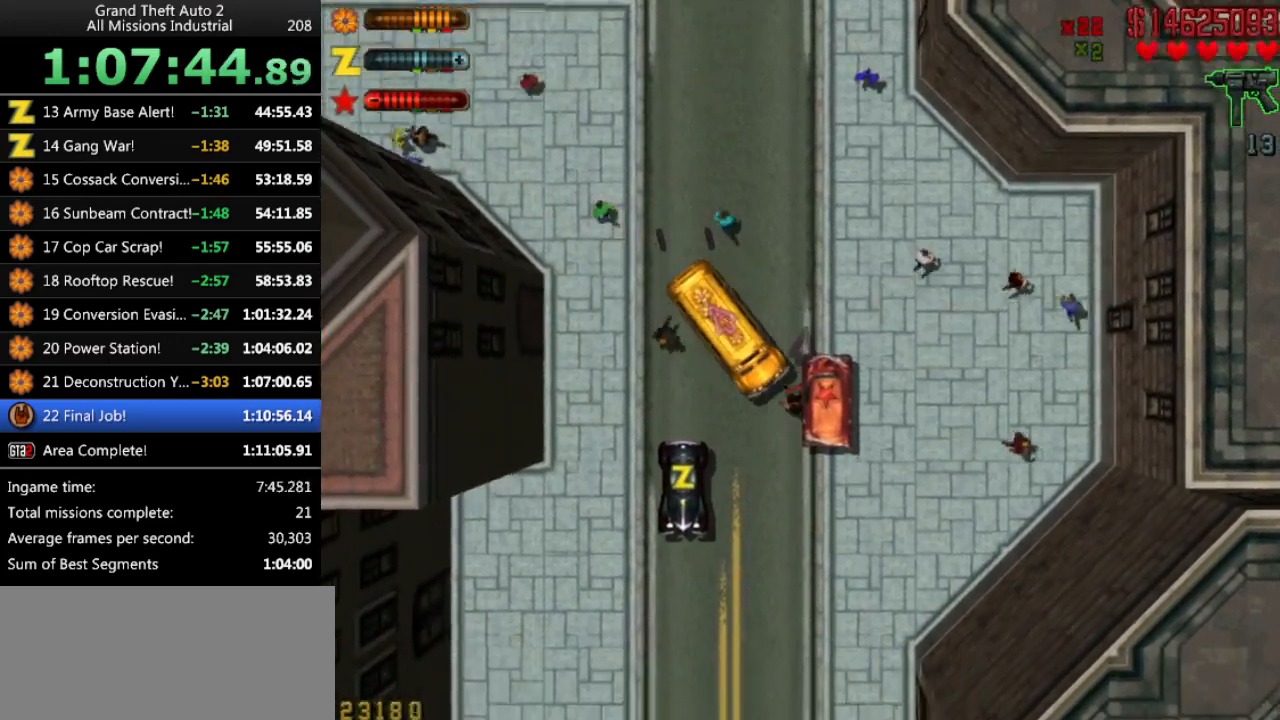
{"keys": ["up"], "events": [[100, "right", "down"], [150, "right", "up"], [150, "up", "down"], [183, "left", "down"], [233, "left", "up"]]}
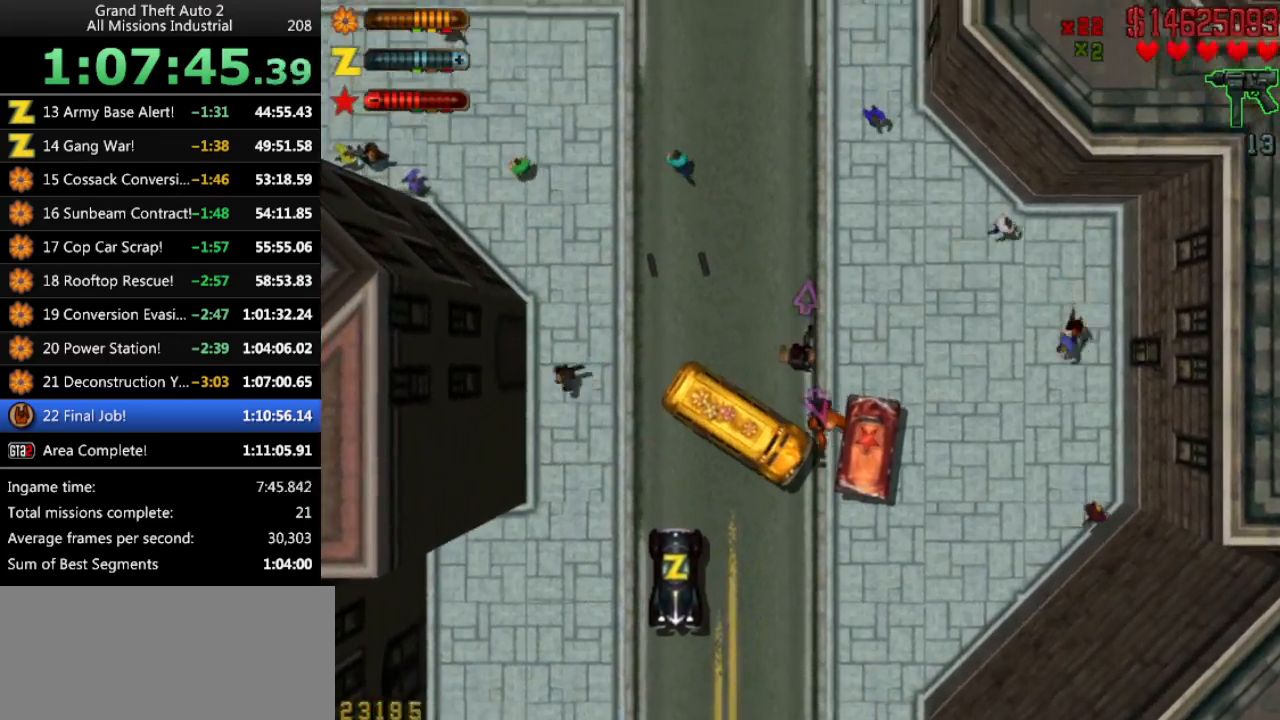
{"keys": ["down", "left"], "events": [[200, "left", "down"], [350, "up", "up"], [433, "down", "down"]]}
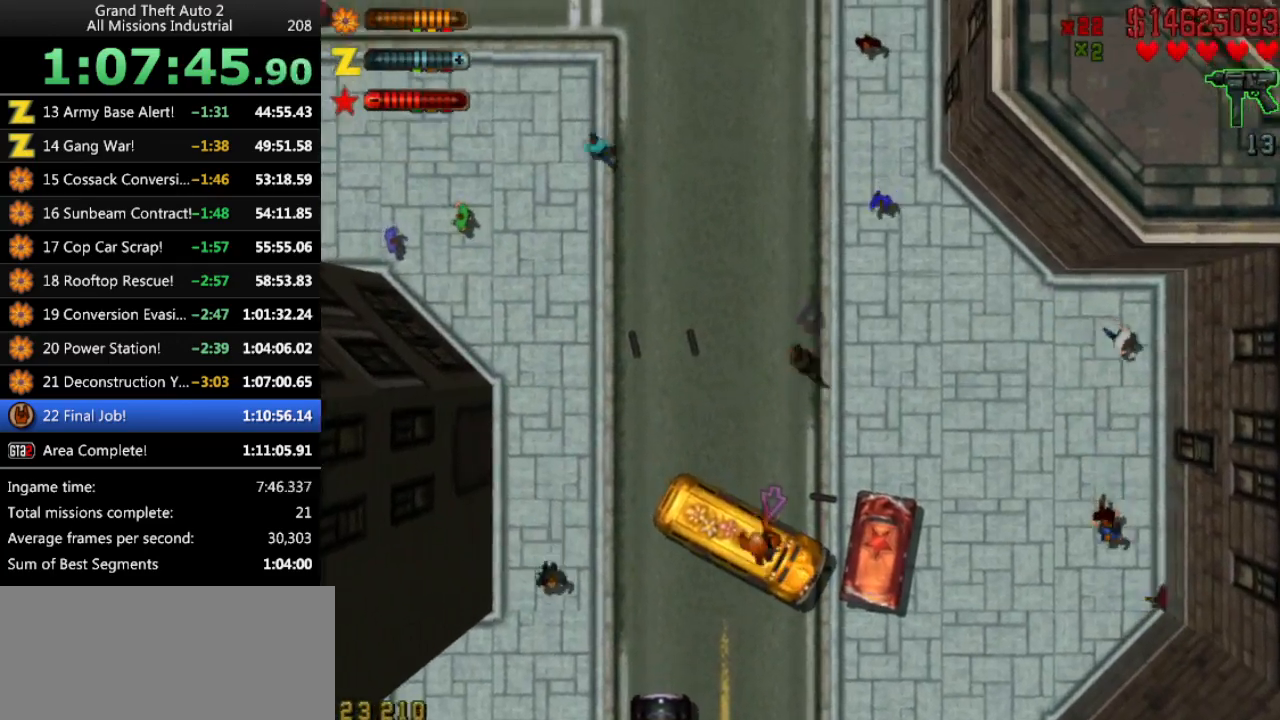
{"keys": ["ctrl", "down"], "events": [[216, "ctrl", "down"], [266, "left", "up"]]}
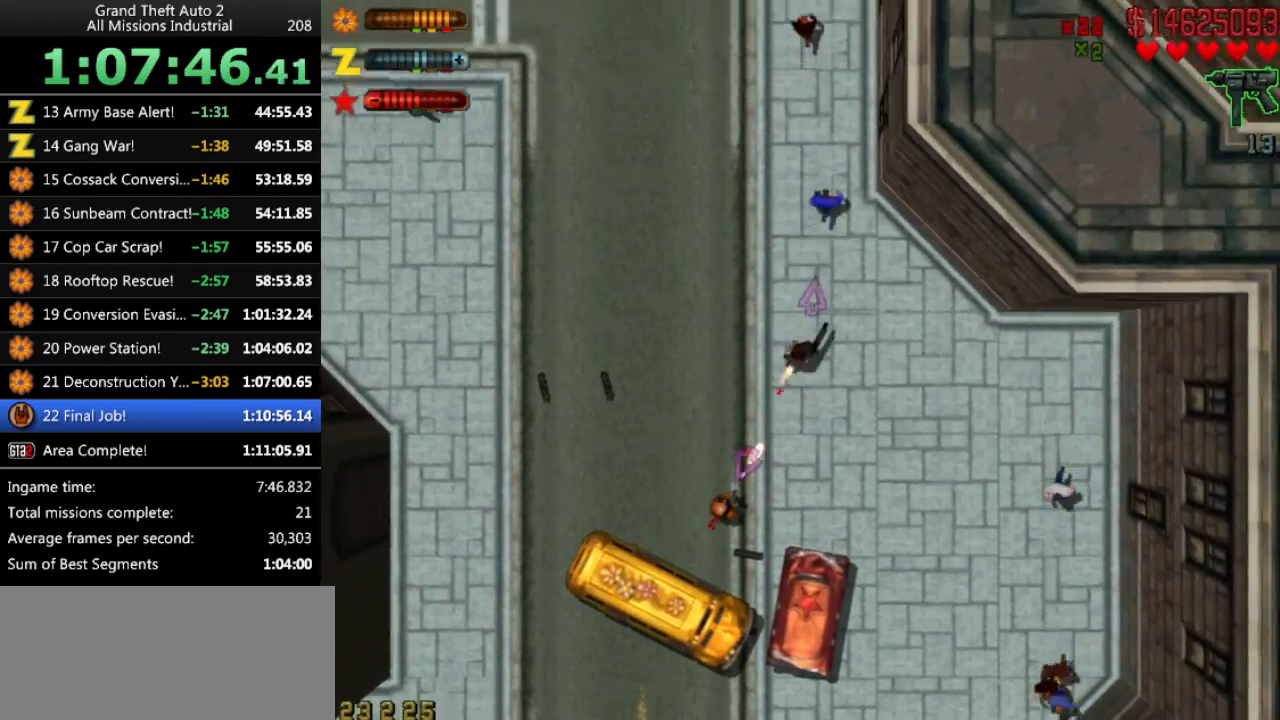
{"keys": ["ctrl", "down", "left"], "events": [[416, "left", "down"]]}
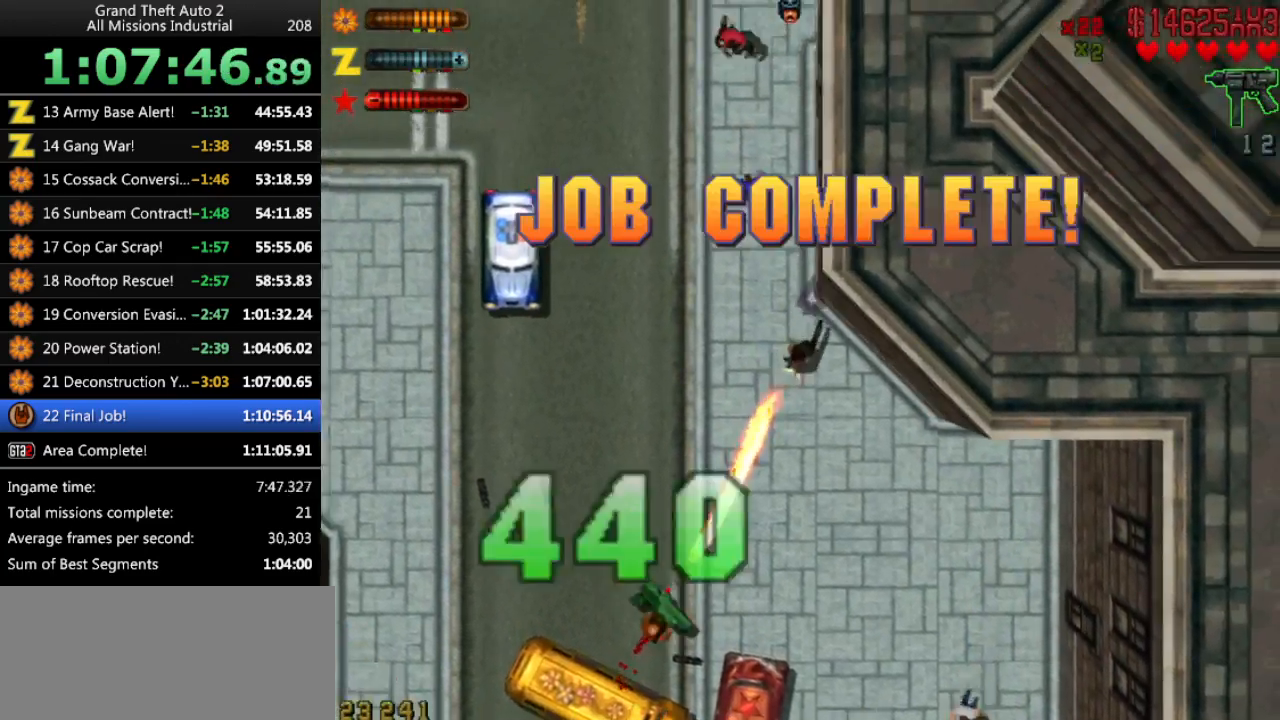
{"keys": ["down", "right", "up"], "events": [[150, "ctrl", "up"], [200, "left", "up"], [383, "down", "up"], [383, "right", "down"], [483, "down", "down"], [483, "up", "down"]]}
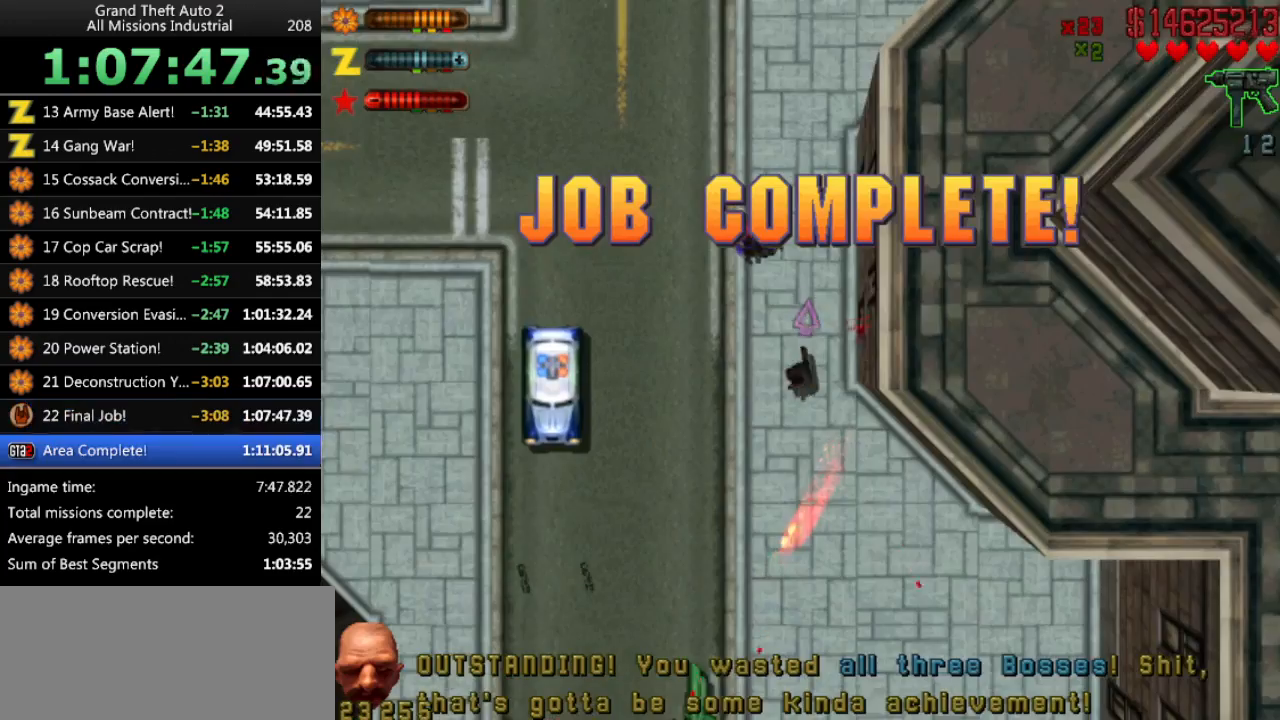
{"keys": ["up"], "events": [[33, "down", "up"], [33, "right", "up"]]}
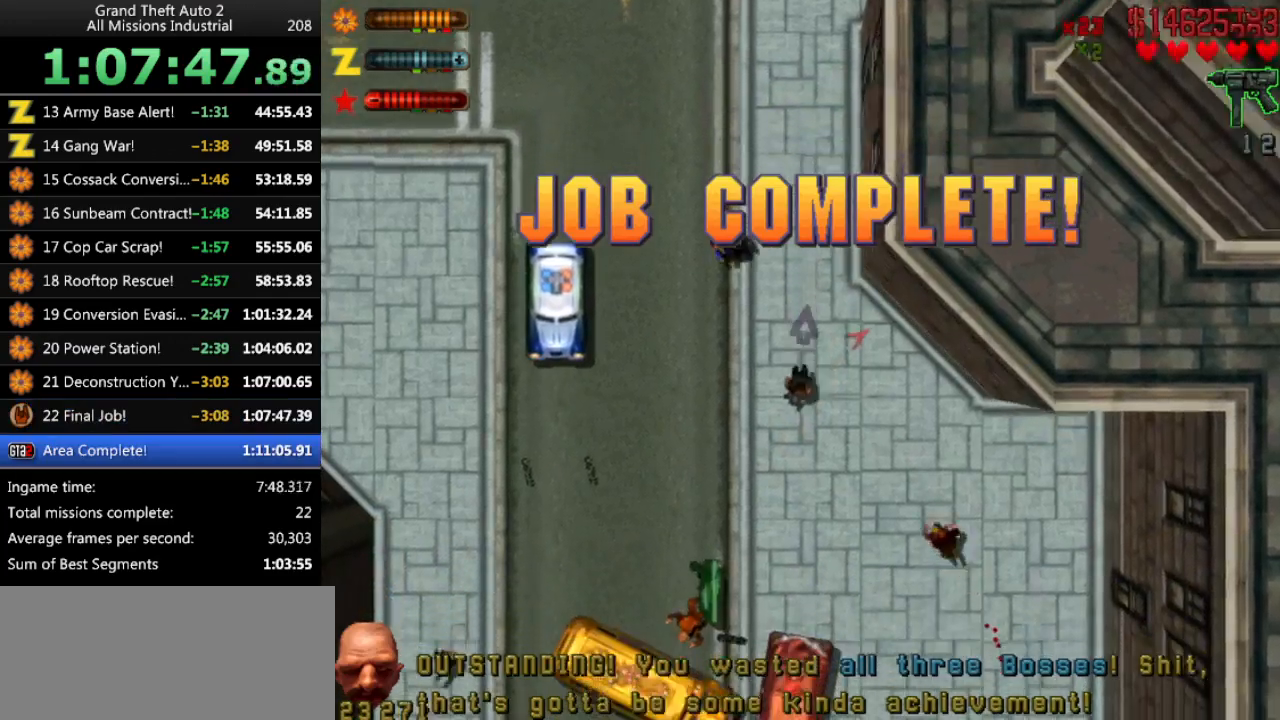
{"keys": ["up"], "events": []}
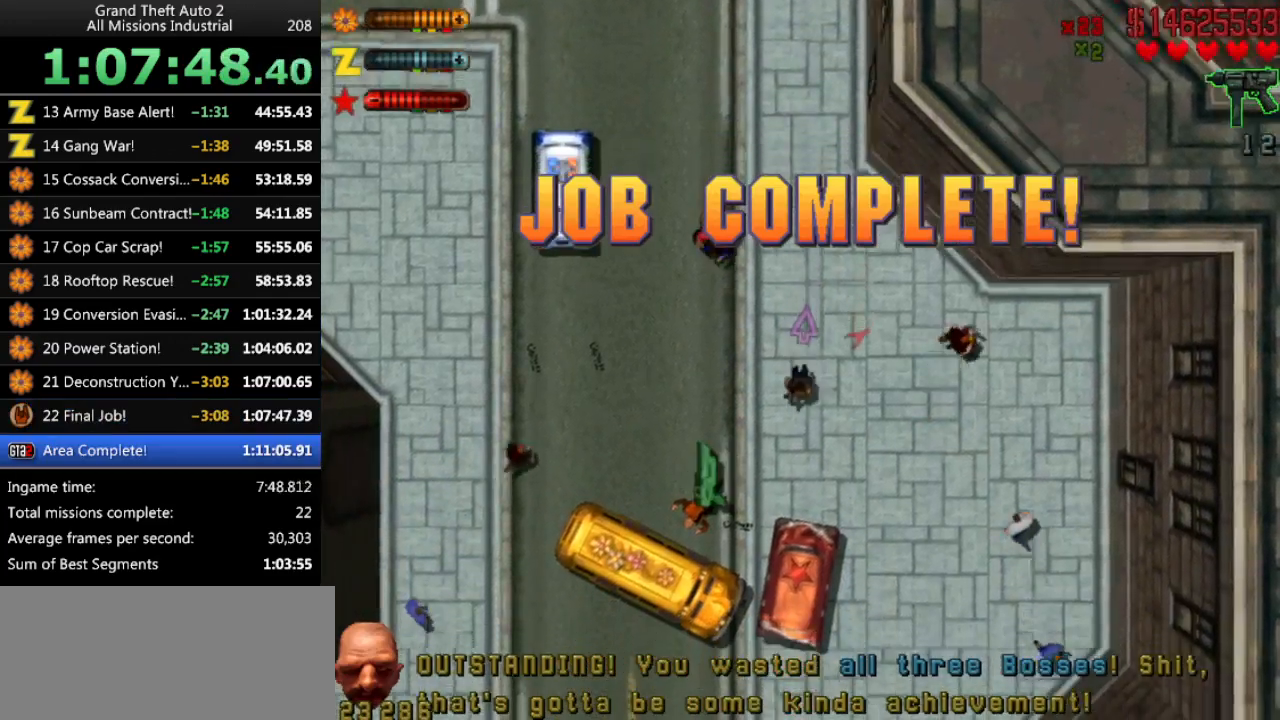
{"keys": ["return"], "events": [[200, "space", "down"], [300, "space", "up"], [300, "up", "up"], [483, "return", "down"]]}
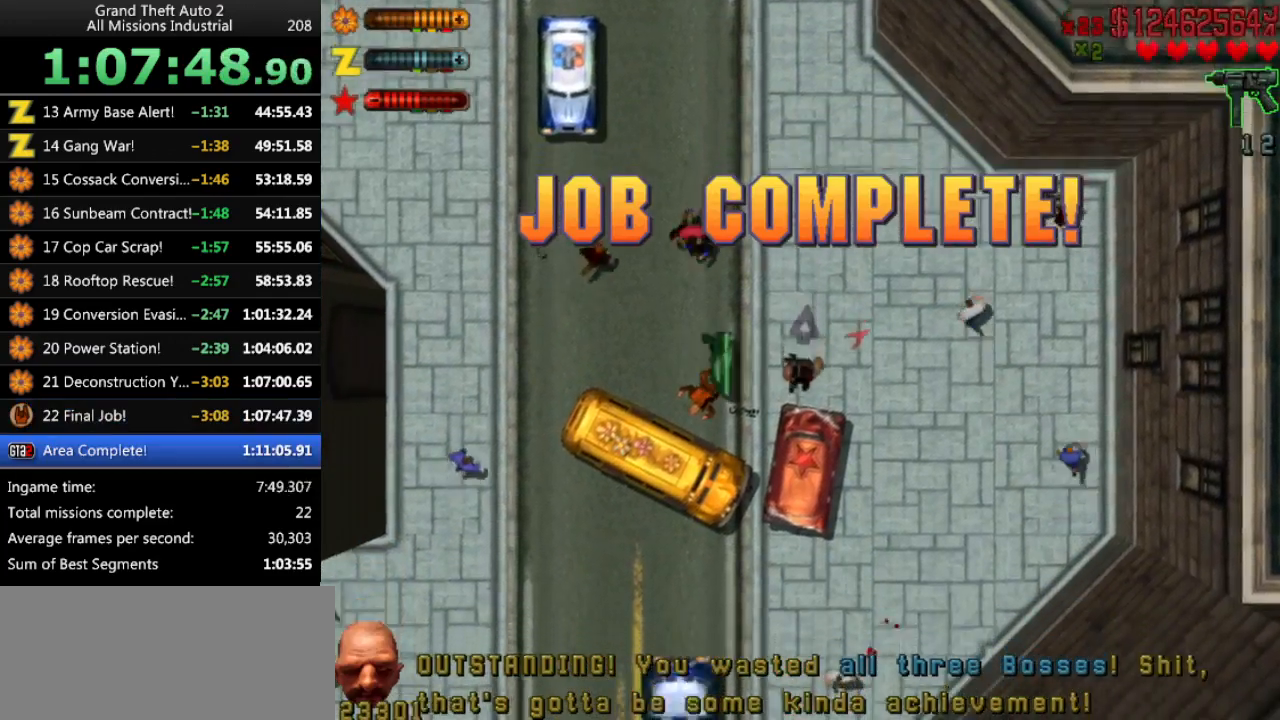
{"keys": [], "events": [[33, "return", "up"]]}
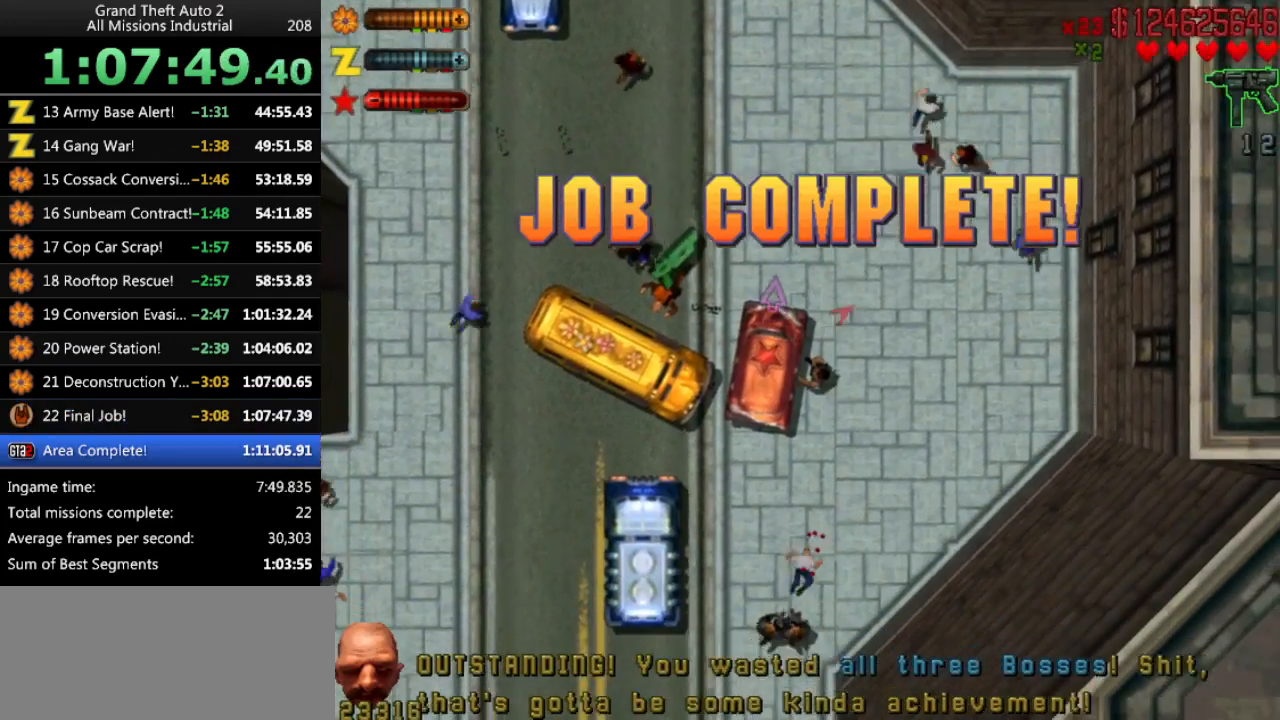
{"keys": ["up"], "events": [[33, "up", "down"]]}
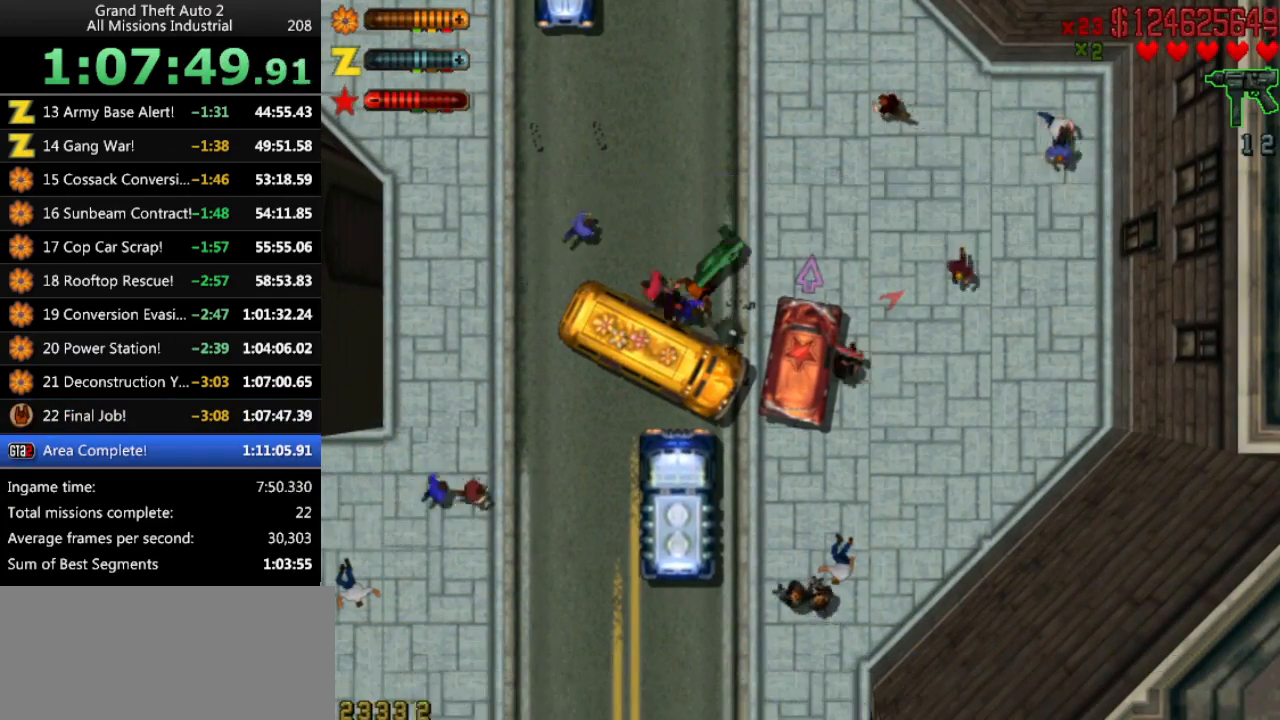
{"keys": ["left", "up"], "events": [[433, "left", "down"]]}
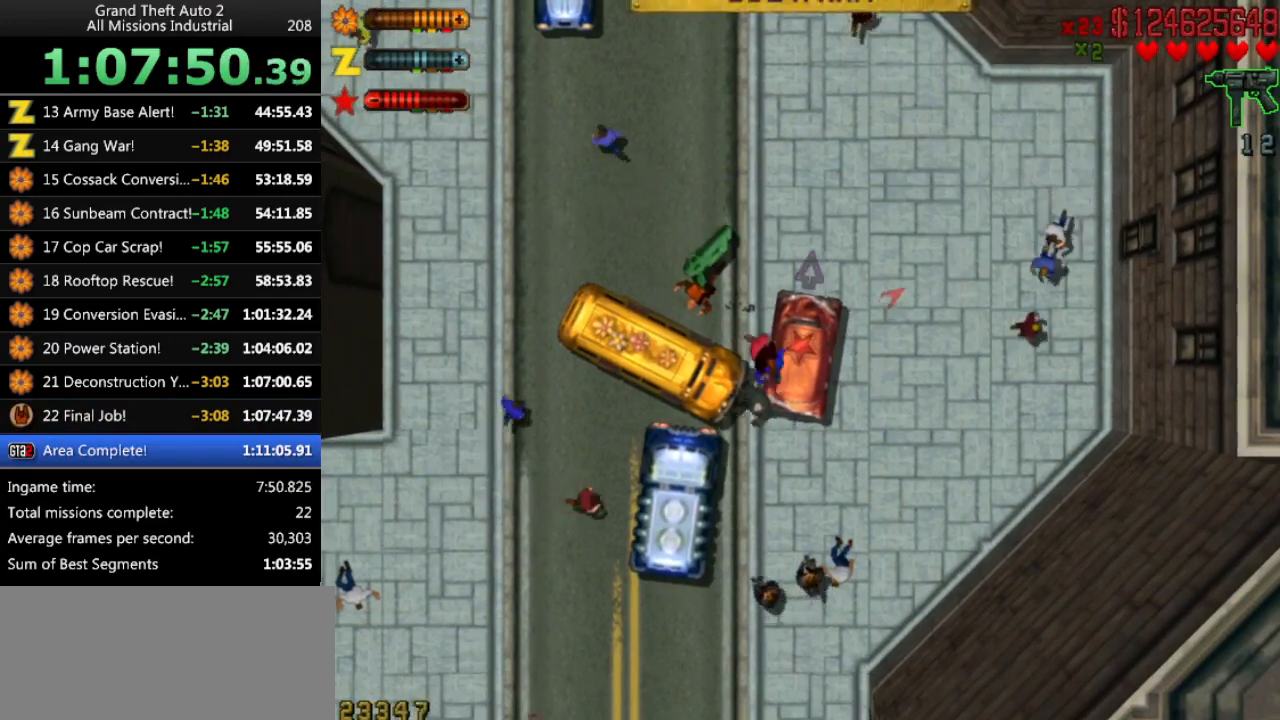
{"keys": ["up"], "events": [[216, "left", "up"]]}
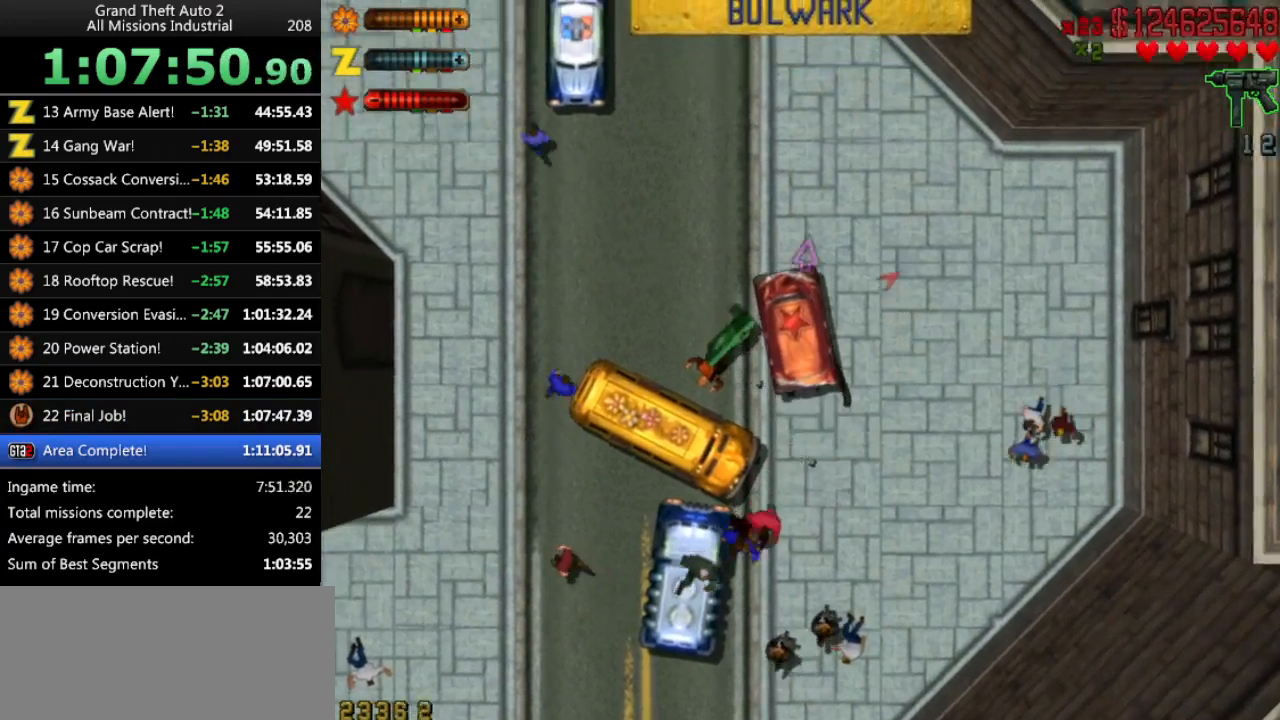
{"keys": ["up"], "events": [[183, "right", "down"], [233, "right", "up"]]}
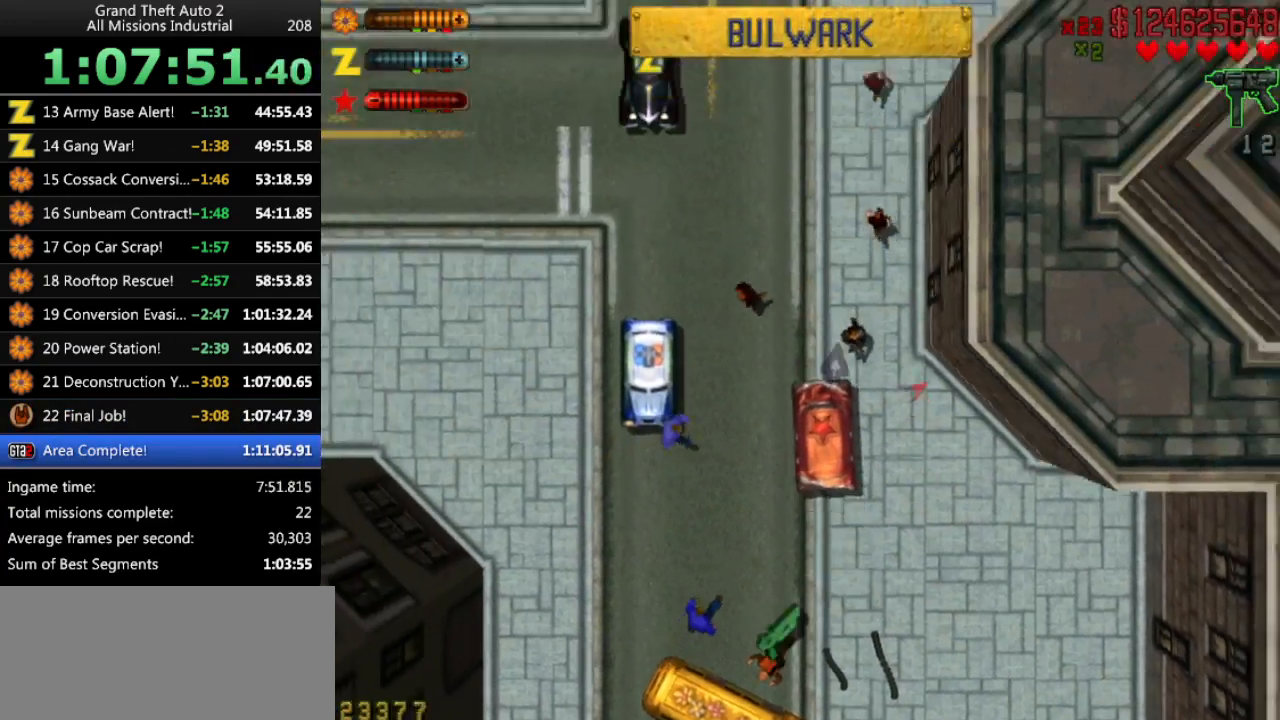
{"keys": ["up"], "events": [[233, "right", "down"], [283, "right", "up"]]}